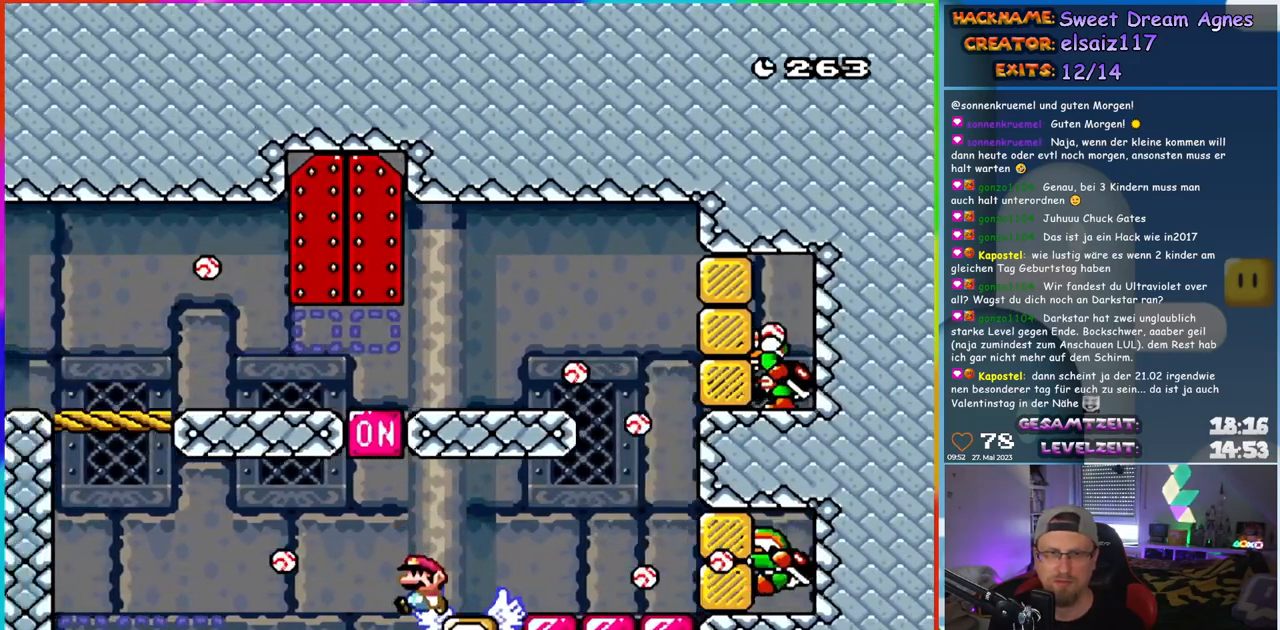
Gameplay with a controller (Nintendo layout); each line is a JSON object with the inputs held at the frame after it. "events" lists button and stick changes between this image and that frame as [ms after this image, input, new state], when the widget could be followed in between. Not read: L1 L3 R3.
{"buttons": ["B", "Y", "DPAD_LEFT"], "events": [[83, "Y", "down"], [100, "X", "up"], [167, "DPAD_RIGHT", "down"], [233, "DPAD_RIGHT", "up"], [333, "B", "down"], [433, "DPAD_LEFT", "down"]]}
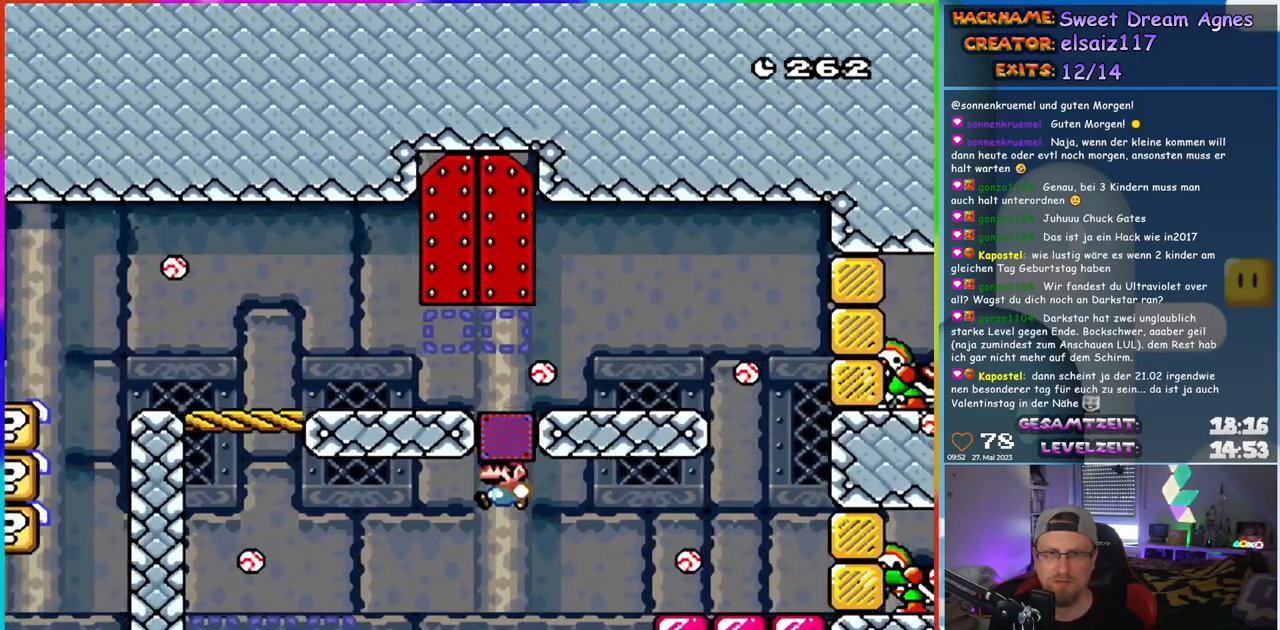
{"buttons": ["B", "Y", "DPAD_LEFT"], "events": [[67, "DPAD_LEFT", "up"], [150, "B", "up"], [283, "DPAD_RIGHT", "down"], [383, "DPAD_RIGHT", "up"], [400, "DPAD_LEFT", "down"], [450, "B", "down"]]}
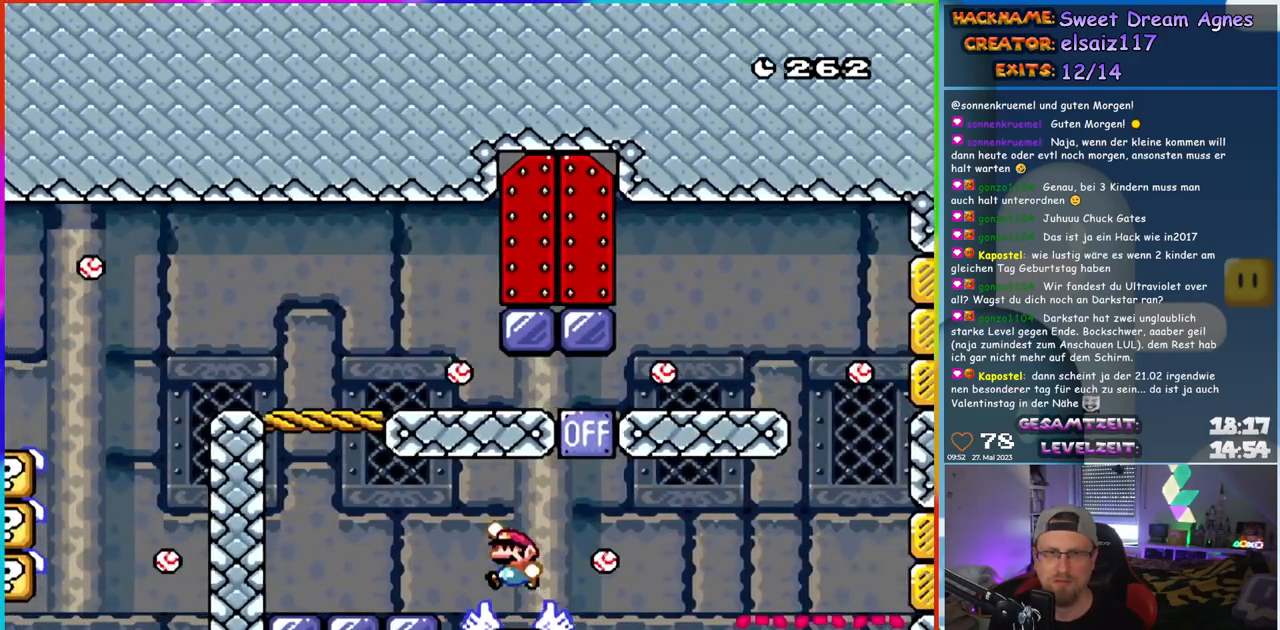
{"buttons": ["B", "Y", "DPAD_RIGHT"], "events": [[33, "B", "up"], [467, "DPAD_LEFT", "up"], [483, "B", "down"], [500, "DPAD_RIGHT", "down"]]}
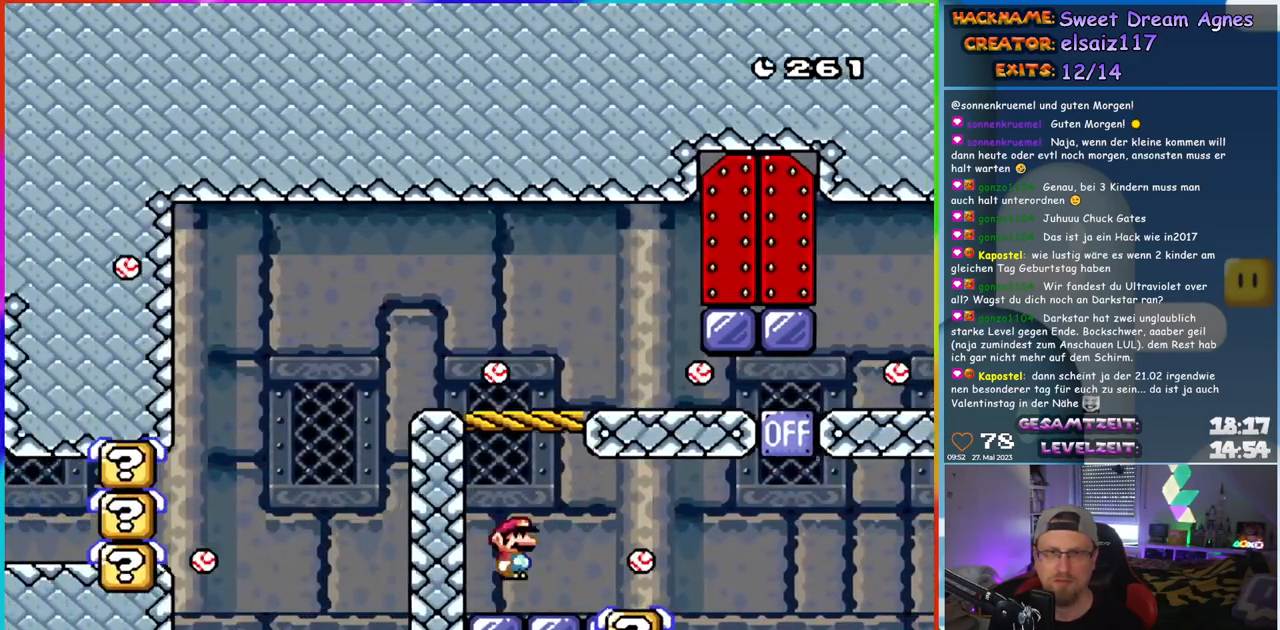
{"buttons": ["B", "Y", "DPAD_RIGHT"], "events": [[200, "B", "up"], [200, "DPAD_RIGHT", "up"], [217, "DPAD_LEFT", "down"], [400, "DPAD_LEFT", "up"], [433, "DPAD_RIGHT", "down"], [467, "B", "down"]]}
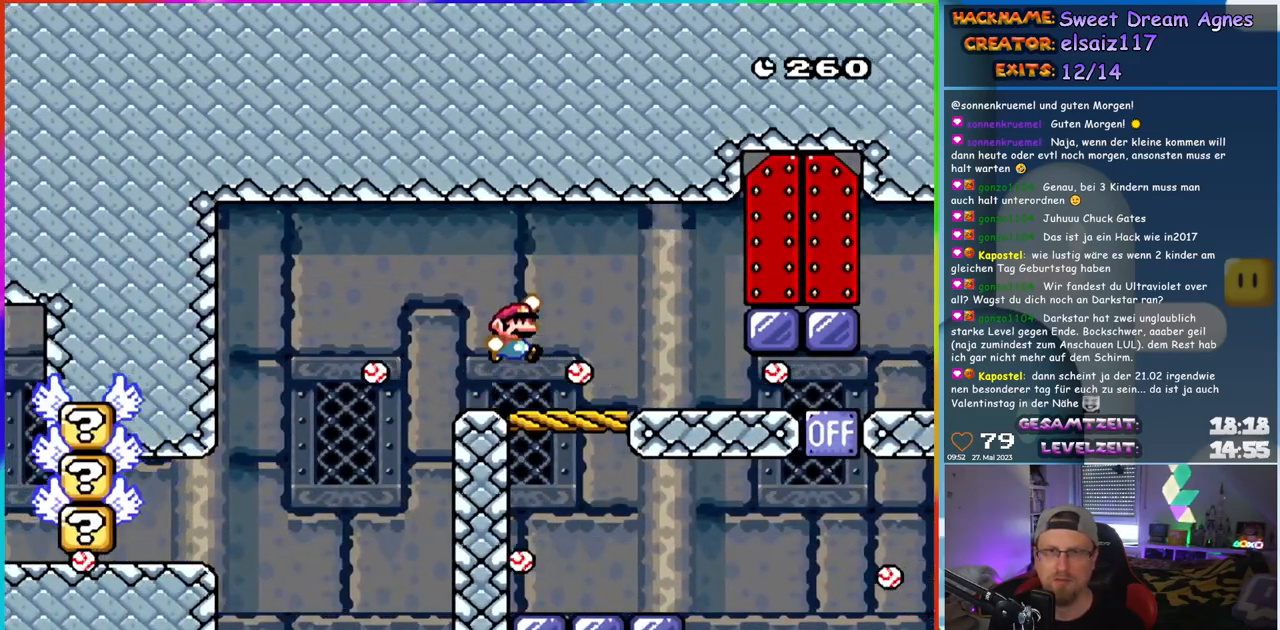
{"buttons": ["Y", "DPAD_RIGHT"], "events": [[67, "B", "up"], [167, "DPAD_RIGHT", "up"], [183, "DPAD_LEFT", "down"], [367, "DPAD_LEFT", "up"], [500, "DPAD_RIGHT", "down"]]}
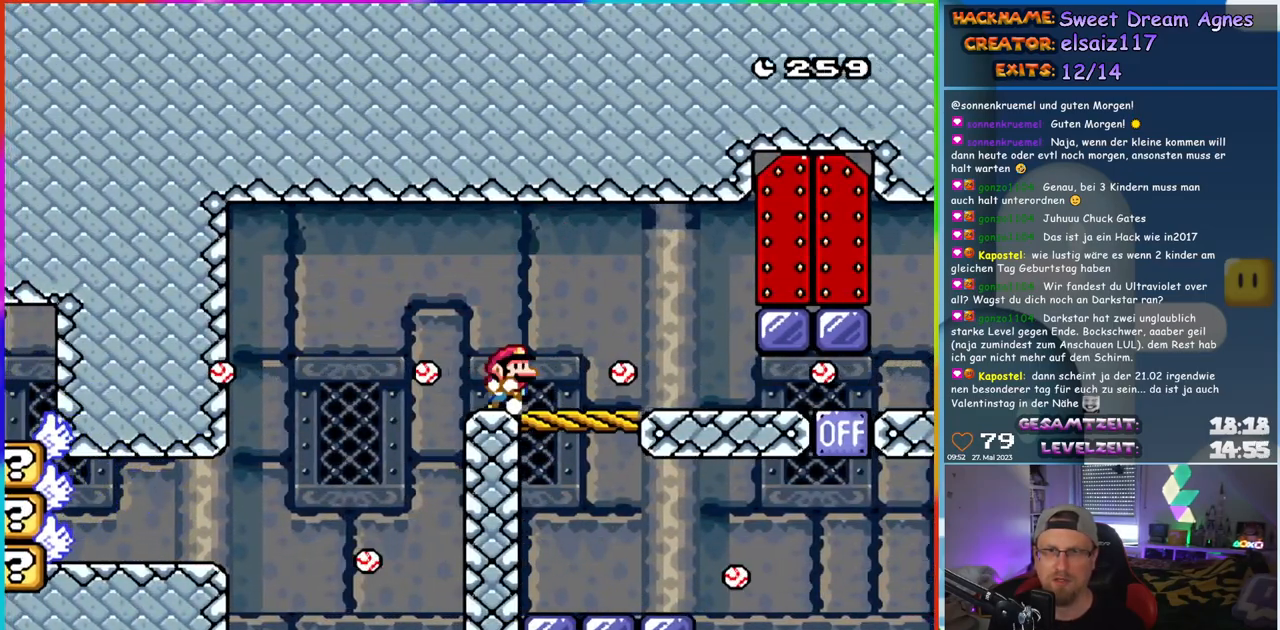
{"buttons": ["Y"], "events": [[67, "B", "down"], [117, "B", "up"], [283, "DPAD_RIGHT", "up"], [300, "DPAD_LEFT", "down"], [483, "DPAD_LEFT", "up"]]}
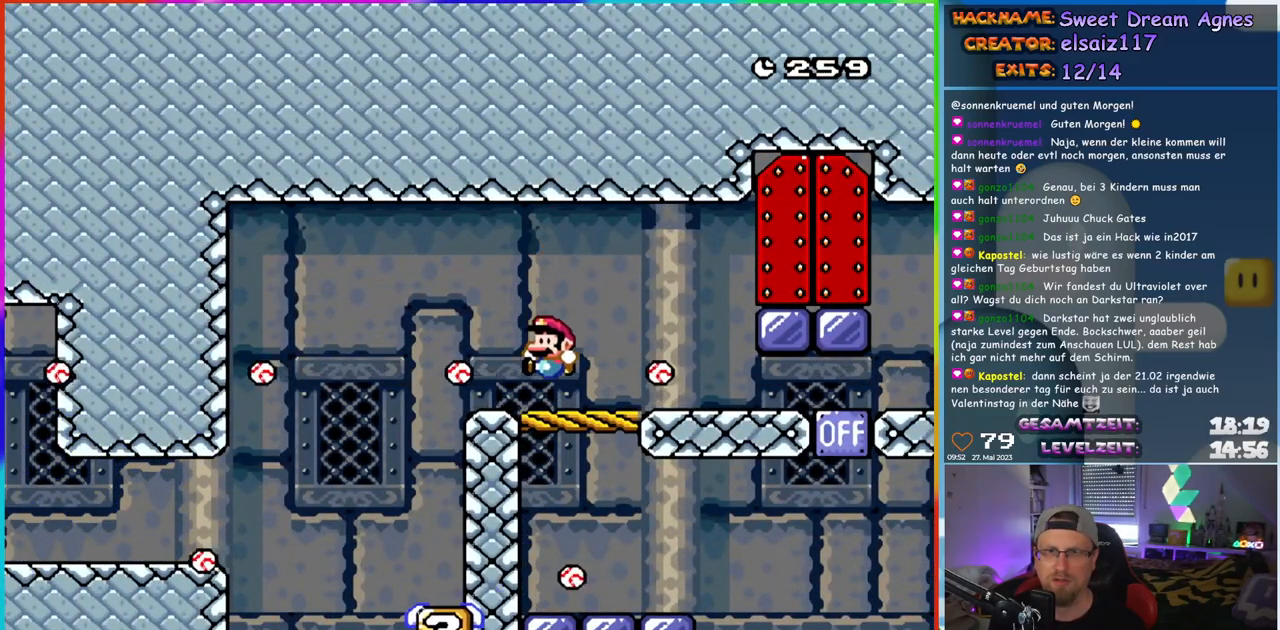
{"buttons": ["Y"], "events": [[83, "DPAD_RIGHT", "down"], [100, "B", "down"], [150, "B", "up"], [333, "DPAD_RIGHT", "up"]]}
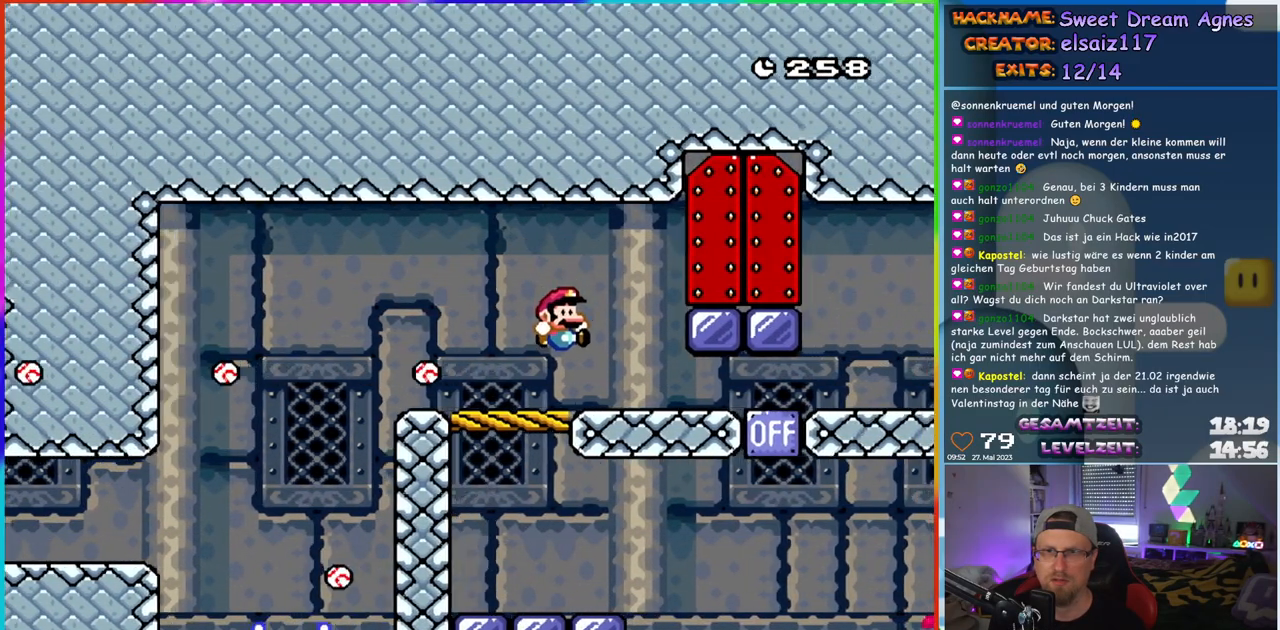
{"buttons": ["Y"], "events": [[33, "DPAD_RIGHT", "down"], [133, "B", "down"], [183, "B", "up"], [250, "DPAD_RIGHT", "up"], [367, "DPAD_LEFT", "down"], [467, "DPAD_LEFT", "up"]]}
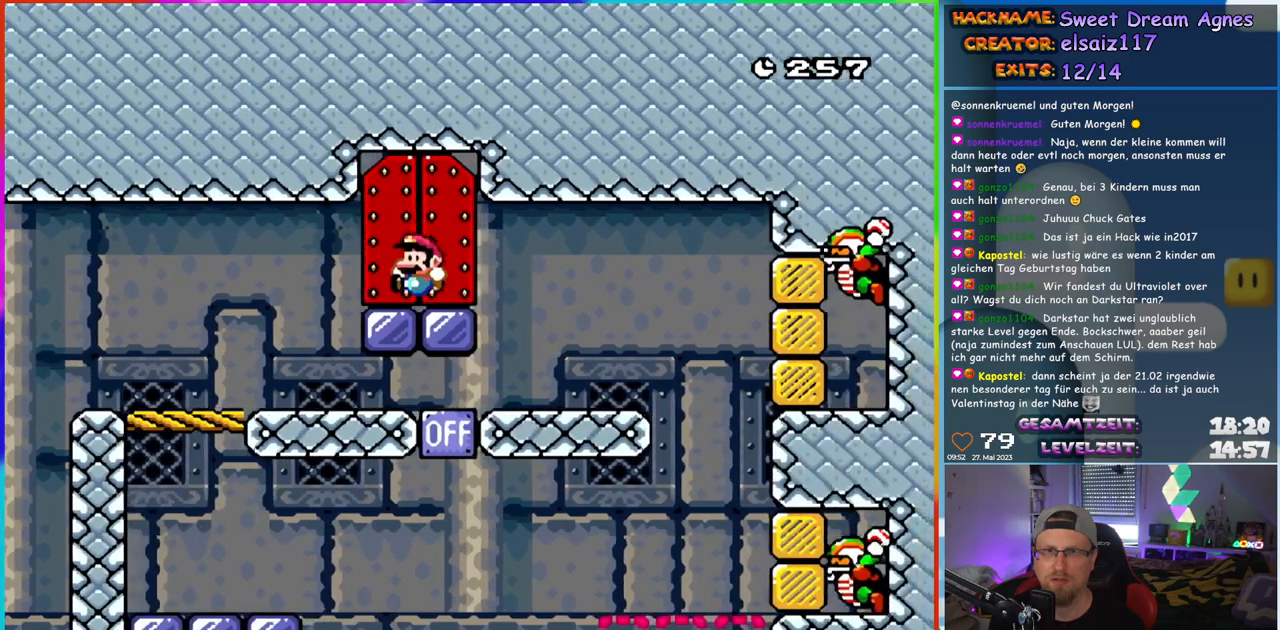
{"buttons": [], "events": [[367, "Y", "up"]]}
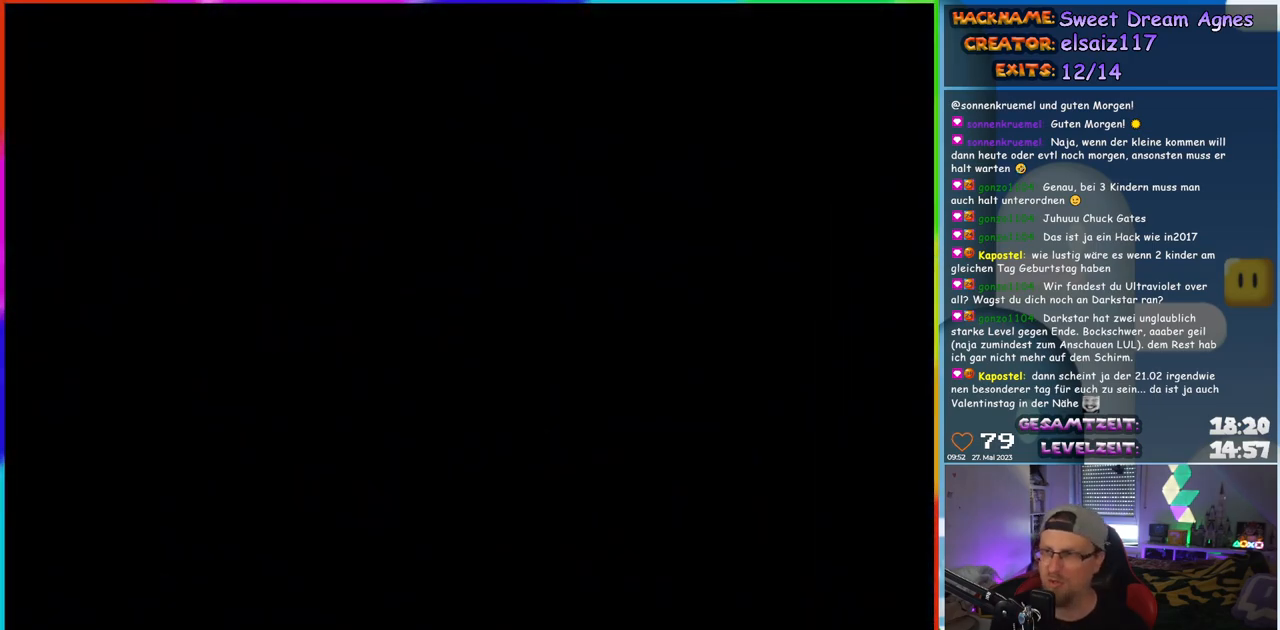
{"buttons": [], "events": []}
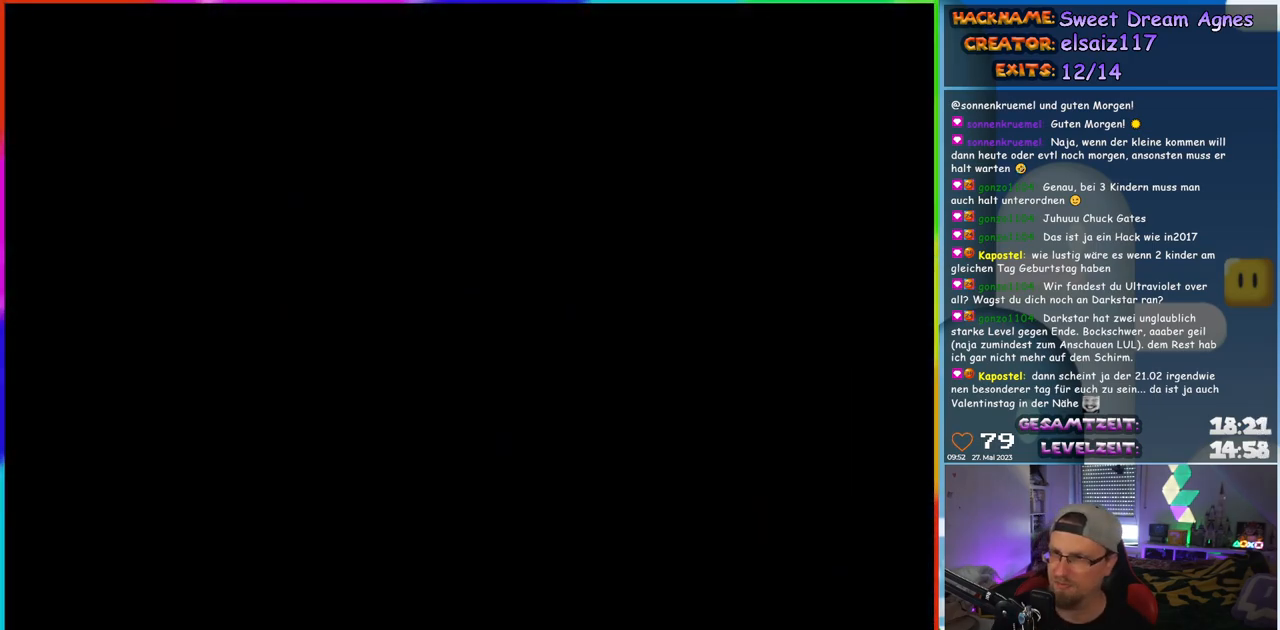
{"buttons": [], "events": []}
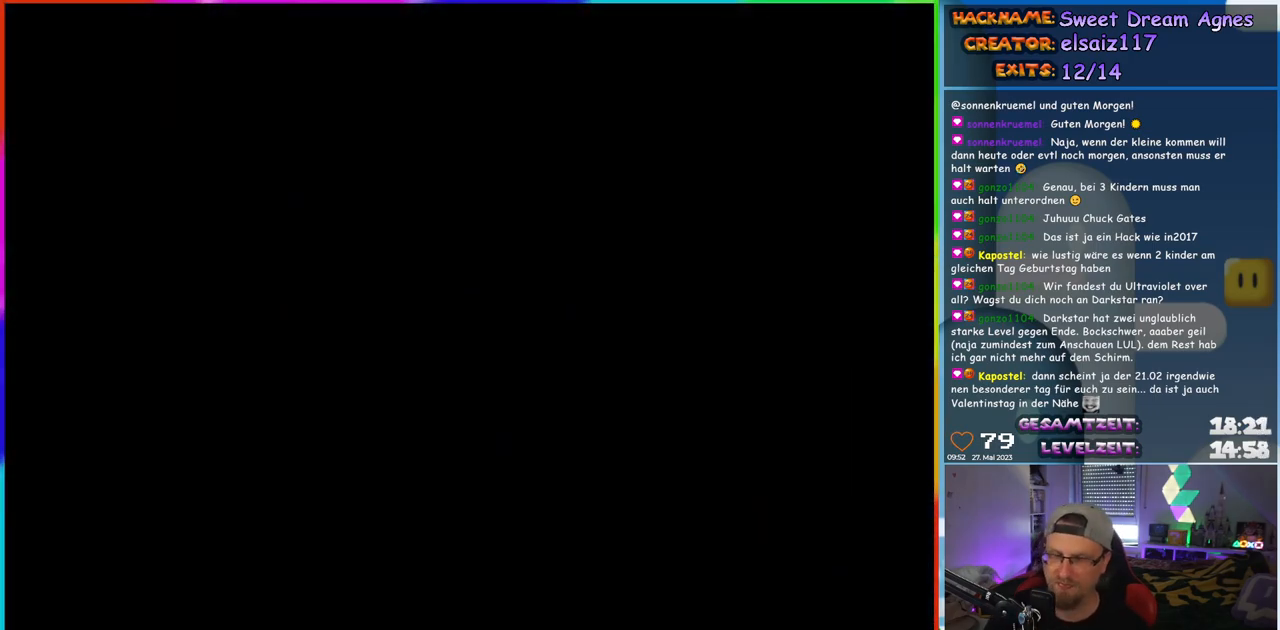
{"buttons": [], "events": []}
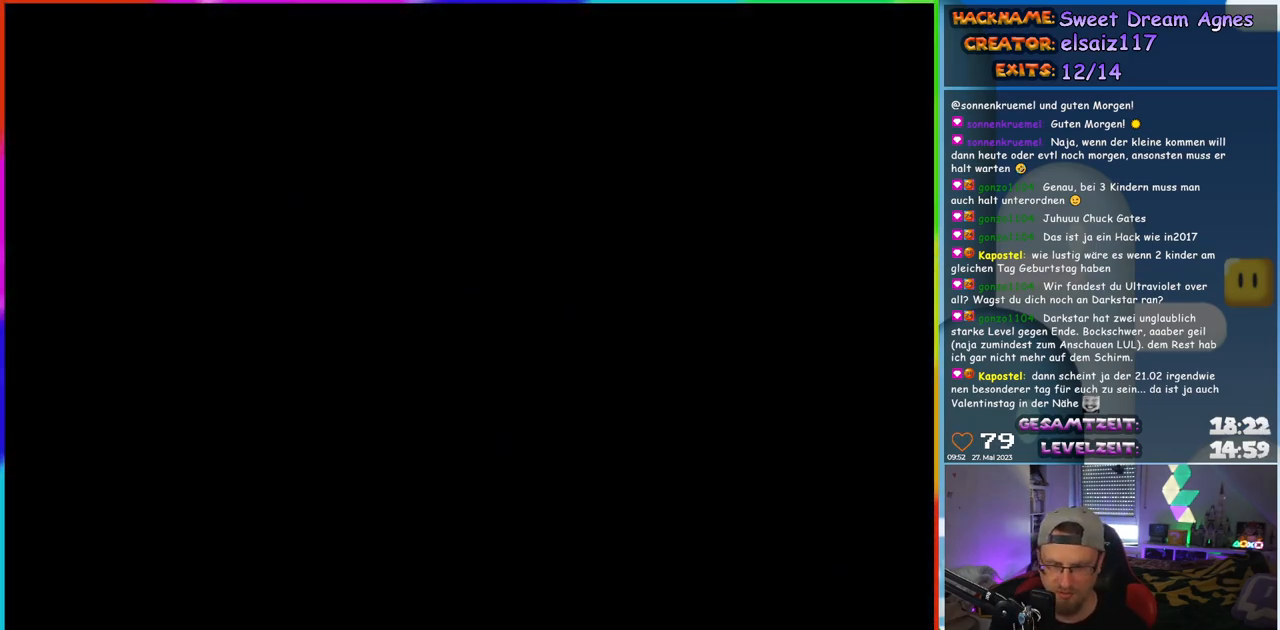
{"buttons": [], "events": []}
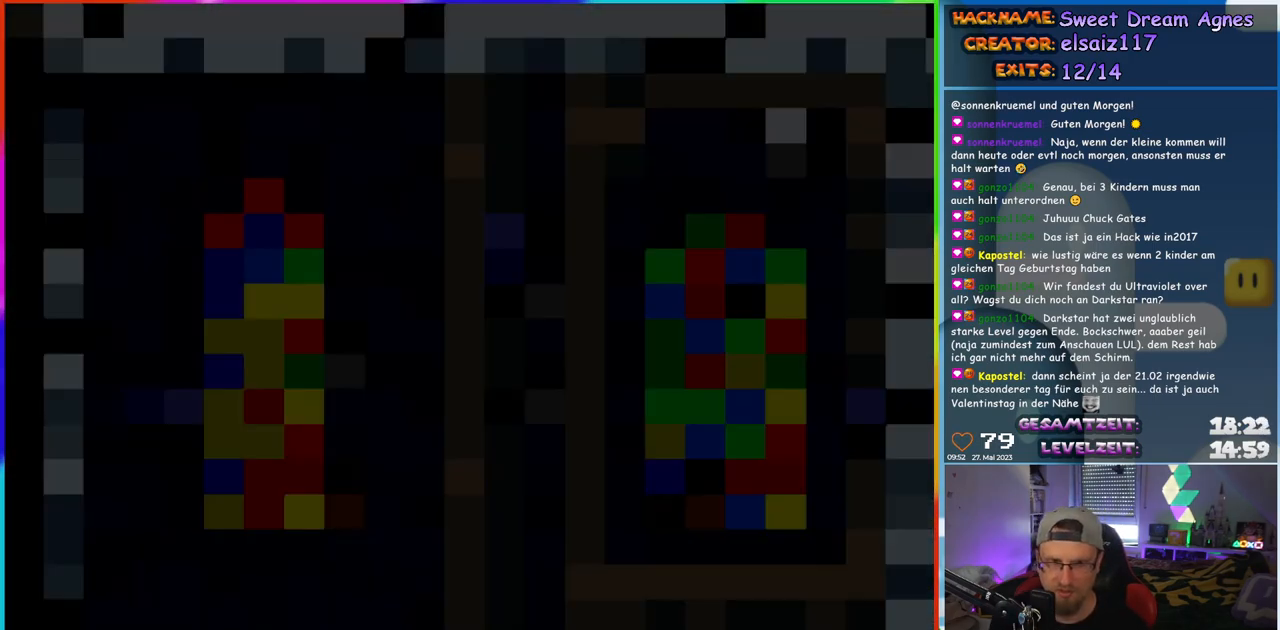
{"buttons": ["Y"], "events": [[217, "Y", "down"]]}
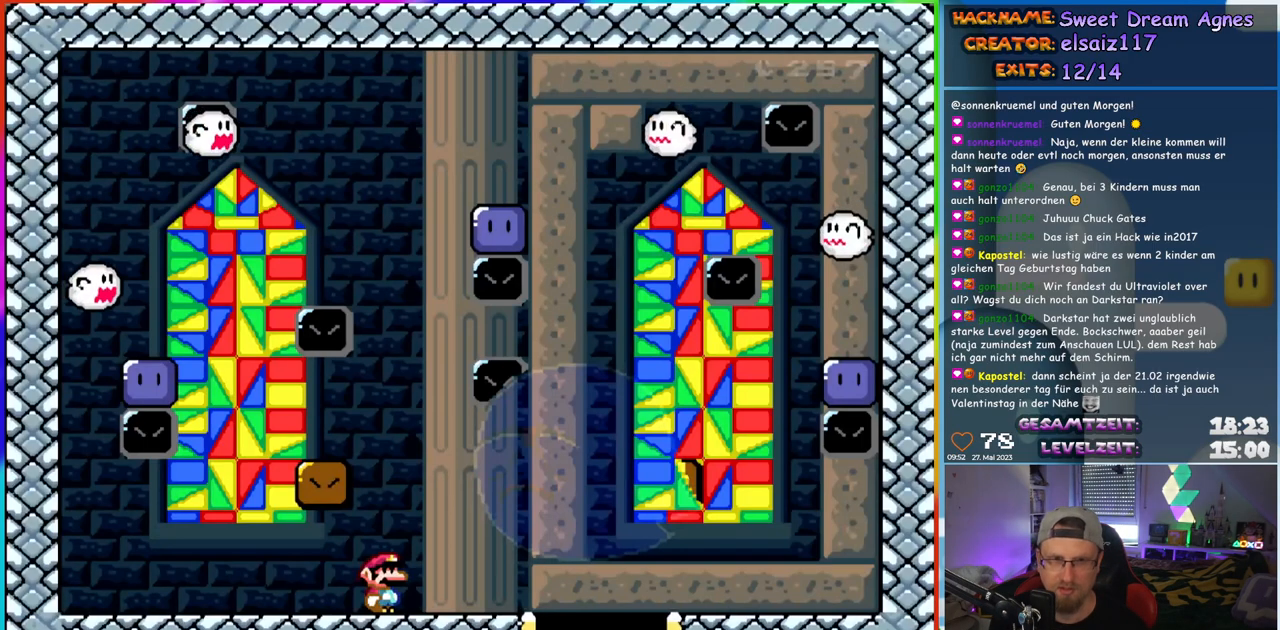
{"buttons": ["B", "Y"], "events": [[367, "B", "down"]]}
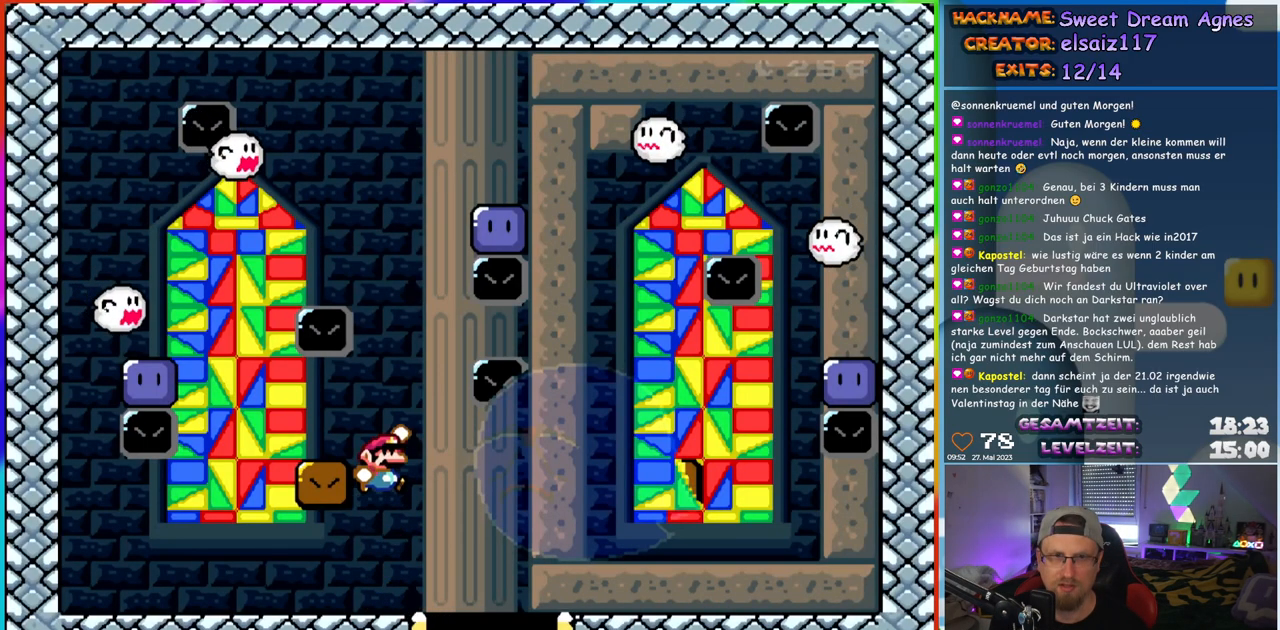
{"buttons": ["Y", "DPAD_RIGHT"], "events": [[33, "DPAD_LEFT", "down"], [100, "B", "up"], [367, "B", "down"], [433, "B", "up"], [450, "DPAD_LEFT", "up"], [467, "DPAD_RIGHT", "down"]]}
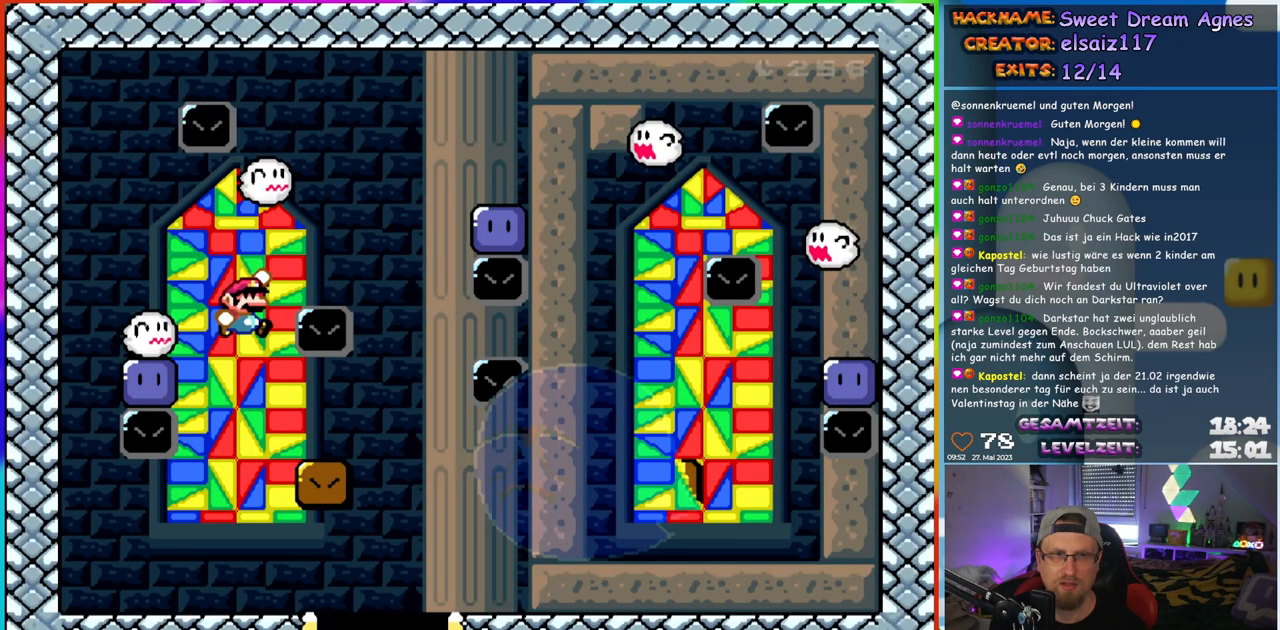
{"buttons": ["B", "Y", "DPAD_RIGHT"], "events": [[50, "B", "down"], [83, "DPAD_RIGHT", "up"], [100, "DPAD_LEFT", "down"], [233, "DPAD_LEFT", "up"], [250, "DPAD_RIGHT", "down"]]}
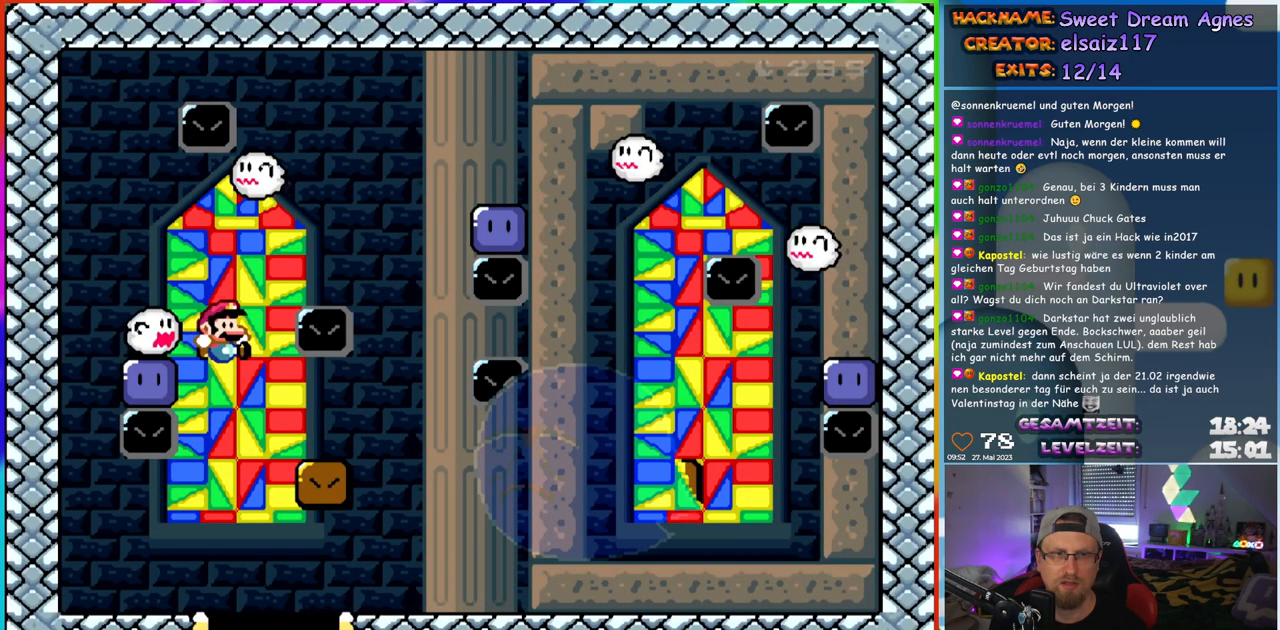
{"buttons": ["Y", "DPAD_RIGHT"], "events": [[283, "B", "up"]]}
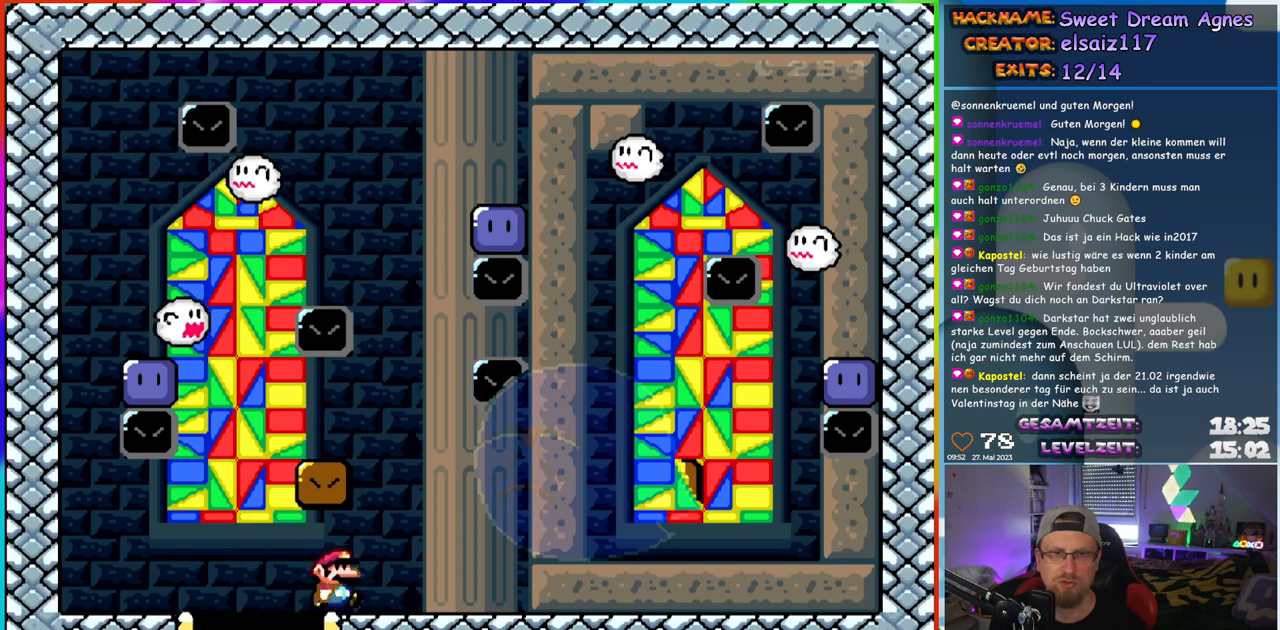
{"buttons": ["Y", "DPAD_RIGHT"], "events": []}
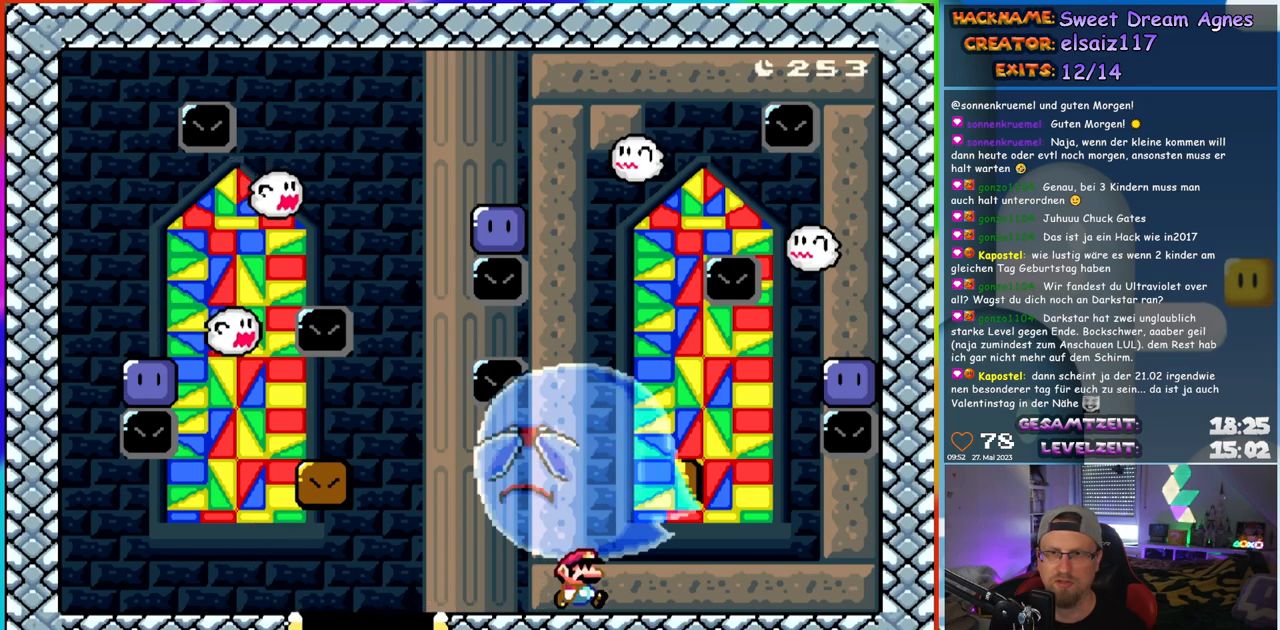
{"buttons": ["B", "Y", "DPAD_RIGHT"], "events": [[167, "B", "down"], [167, "DPAD_RIGHT", "up"], [200, "DPAD_LEFT", "down"], [283, "DPAD_LEFT", "up"], [300, "DPAD_RIGHT", "down"]]}
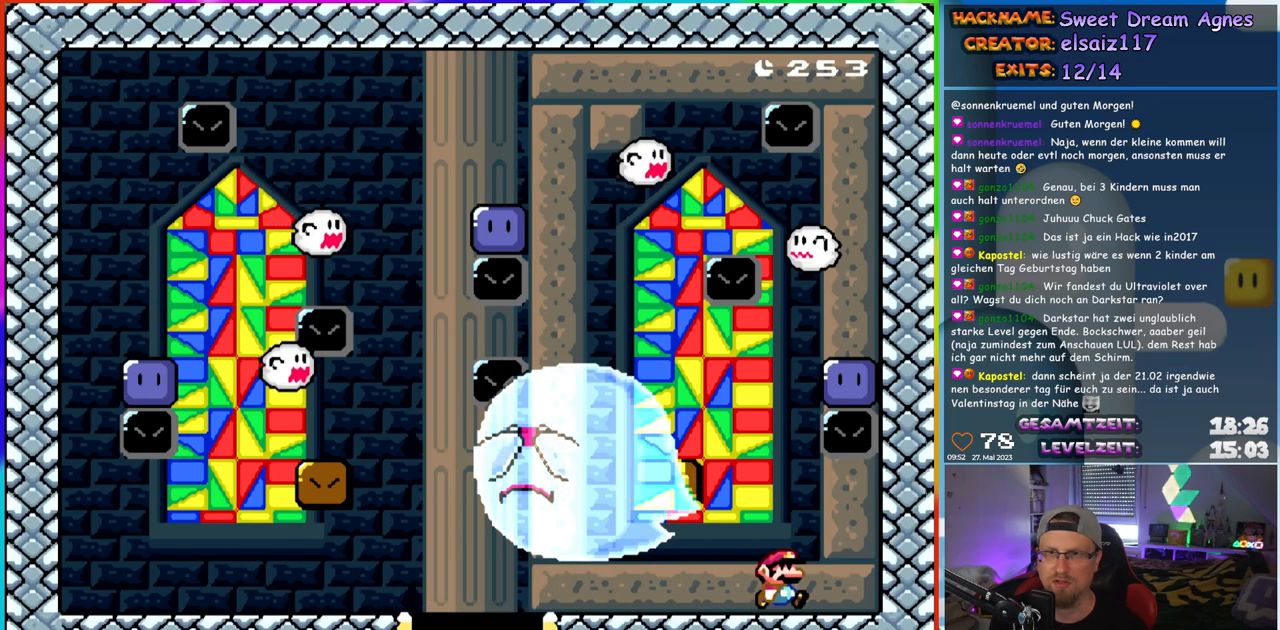
{"buttons": ["B", "Y", "DPAD_RIGHT"], "events": [[50, "DPAD_RIGHT", "up"], [83, "DPAD_LEFT", "down"], [167, "B", "up"], [433, "B", "down"], [433, "DPAD_LEFT", "up"], [450, "DPAD_RIGHT", "down"]]}
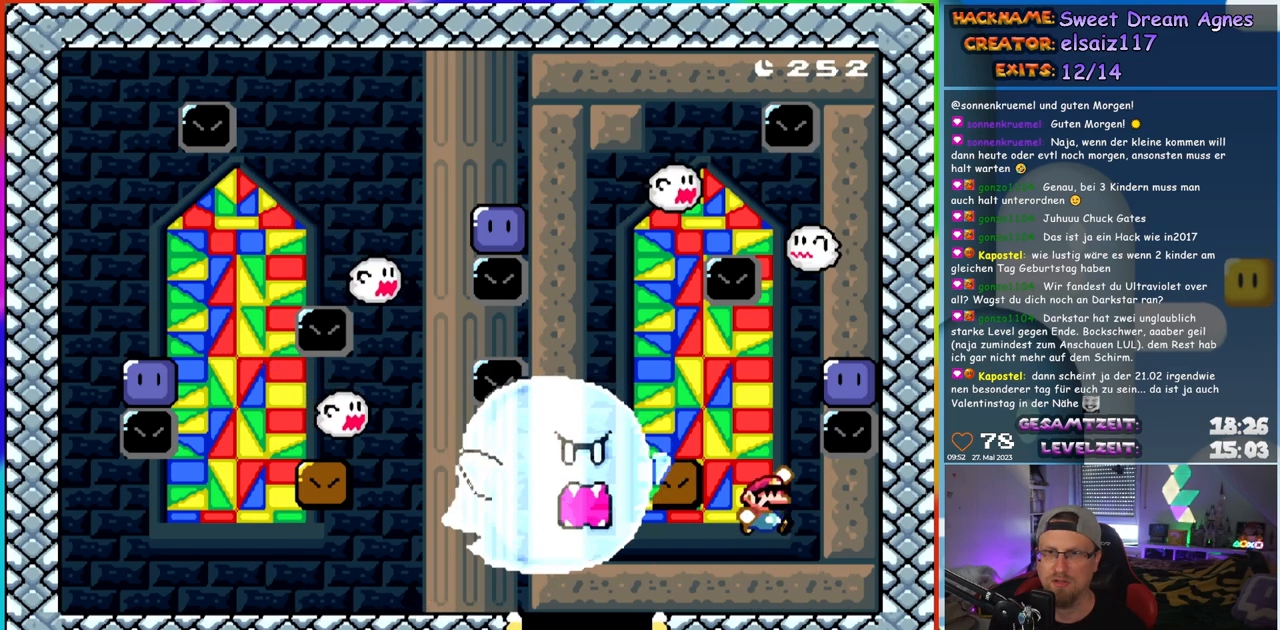
{"buttons": ["Y", "DPAD_LEFT"], "events": [[67, "DPAD_RIGHT", "up"], [83, "DPAD_LEFT", "down"], [217, "B", "up"], [333, "DPAD_LEFT", "up"], [367, "DPAD_RIGHT", "down"], [400, "DPAD_RIGHT", "up"], [417, "DPAD_LEFT", "down"]]}
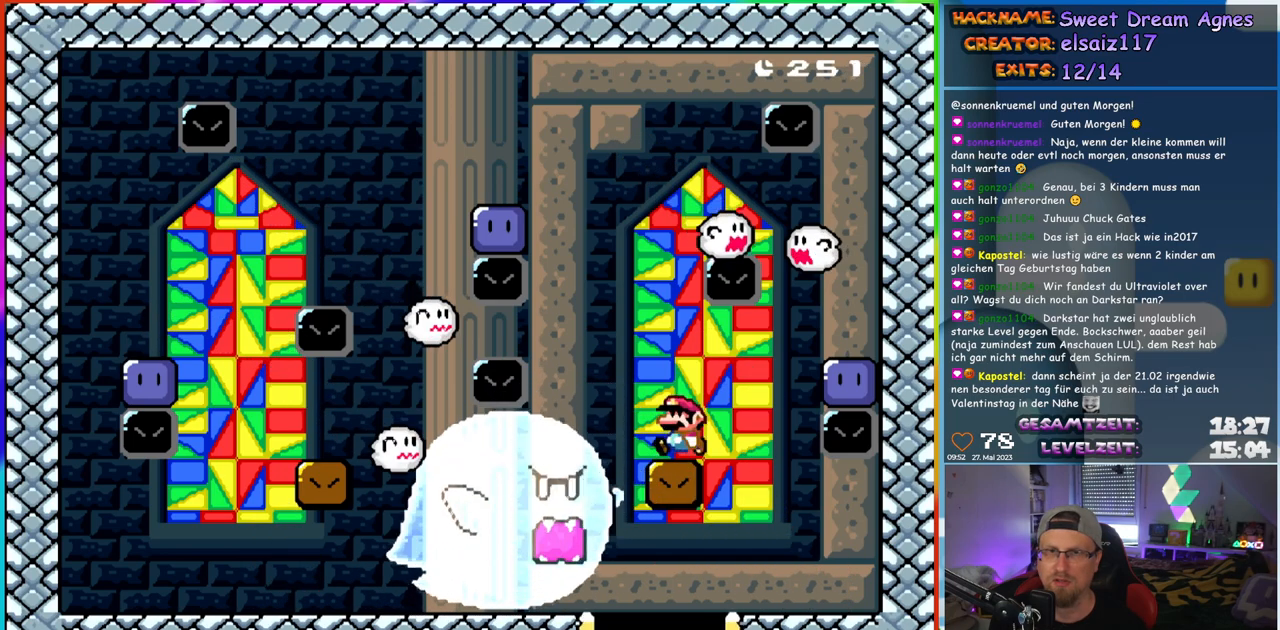
{"buttons": ["B", "DPAD_LEFT"], "events": [[67, "B", "down"], [183, "DPAD_LEFT", "up"], [183, "DPAD_RIGHT", "down"], [250, "DPAD_RIGHT", "up"], [267, "DPAD_LEFT", "down"], [500, "Y", "up"]]}
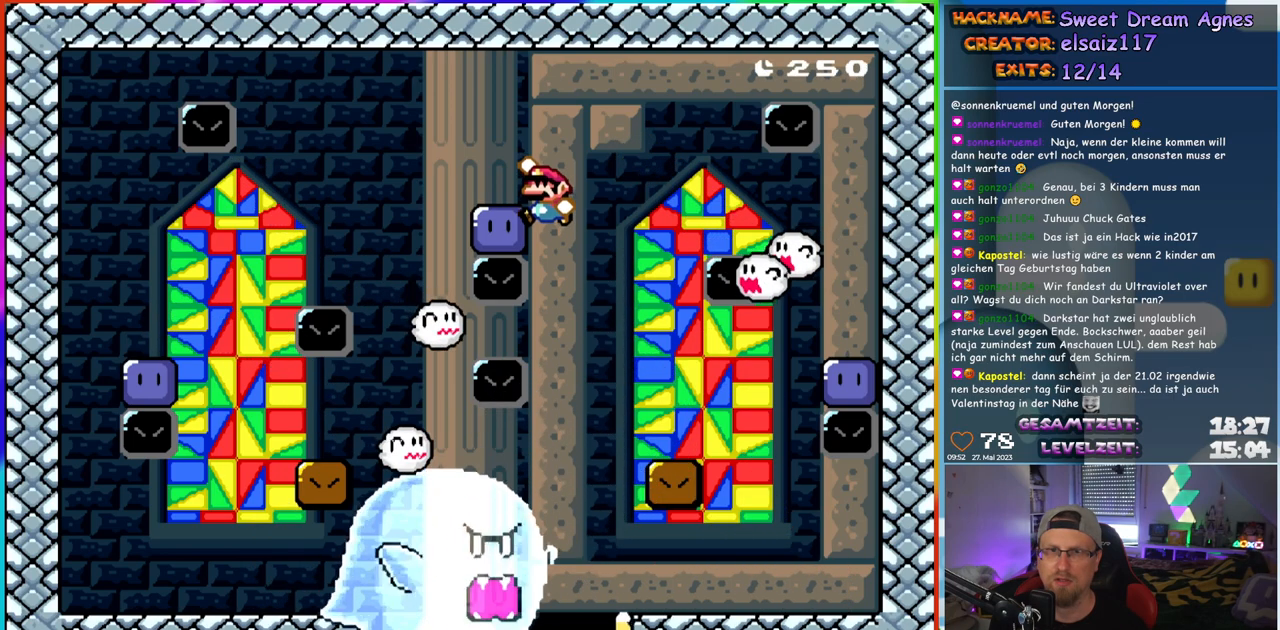
{"buttons": ["Y", "DPAD_LEFT"], "events": [[67, "B", "up"], [67, "DPAD_LEFT", "up"], [100, "DPAD_RIGHT", "down"], [167, "Y", "down"], [217, "DPAD_RIGHT", "up"], [250, "Y", "up"], [283, "DPAD_RIGHT", "down"], [333, "Y", "down"], [467, "DPAD_RIGHT", "up"], [483, "DPAD_LEFT", "down"]]}
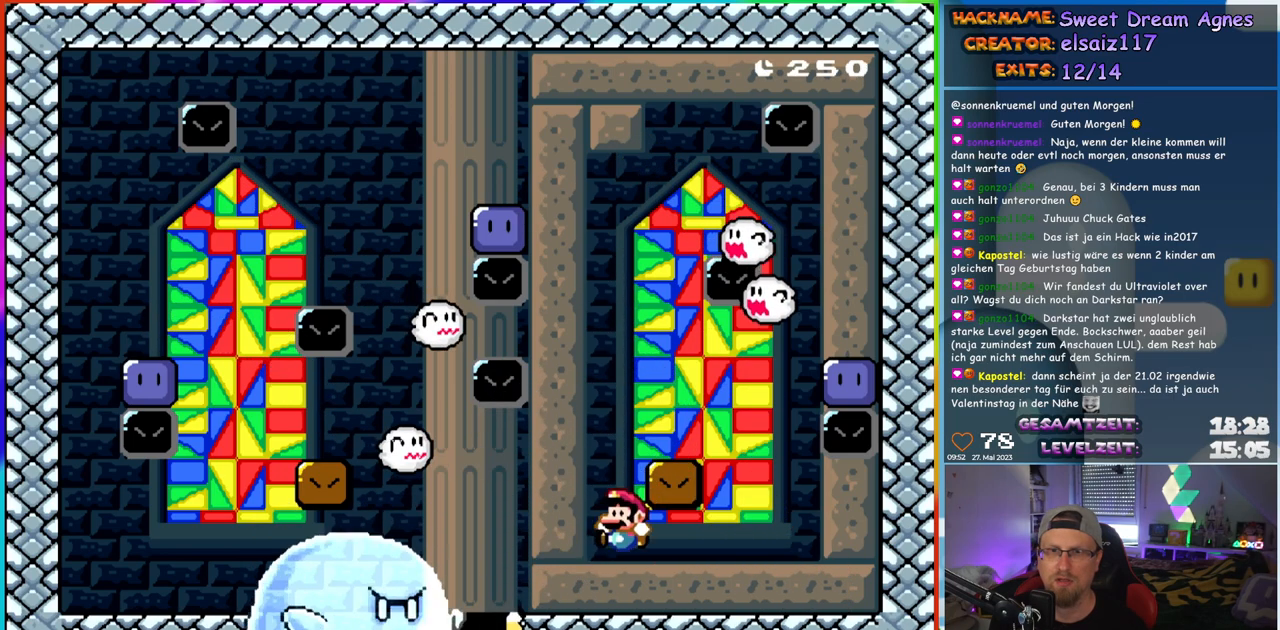
{"buttons": ["B", "Y", "DPAD_RIGHT"], "events": [[100, "DPAD_LEFT", "up"], [200, "DPAD_LEFT", "down"], [317, "DPAD_LEFT", "up"], [333, "B", "down"], [433, "DPAD_RIGHT", "down"]]}
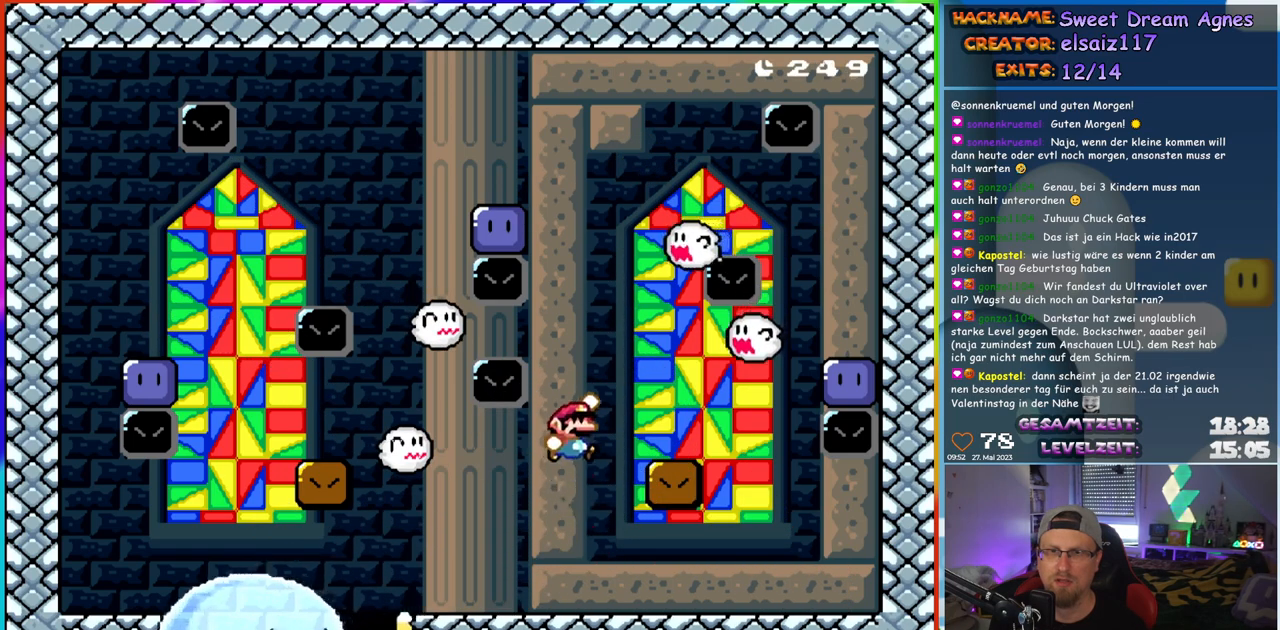
{"buttons": ["Y", "DPAD_RIGHT"], "events": [[200, "B", "up"], [217, "DPAD_RIGHT", "up"], [250, "DPAD_LEFT", "down"], [383, "DPAD_LEFT", "up"], [500, "DPAD_RIGHT", "down"]]}
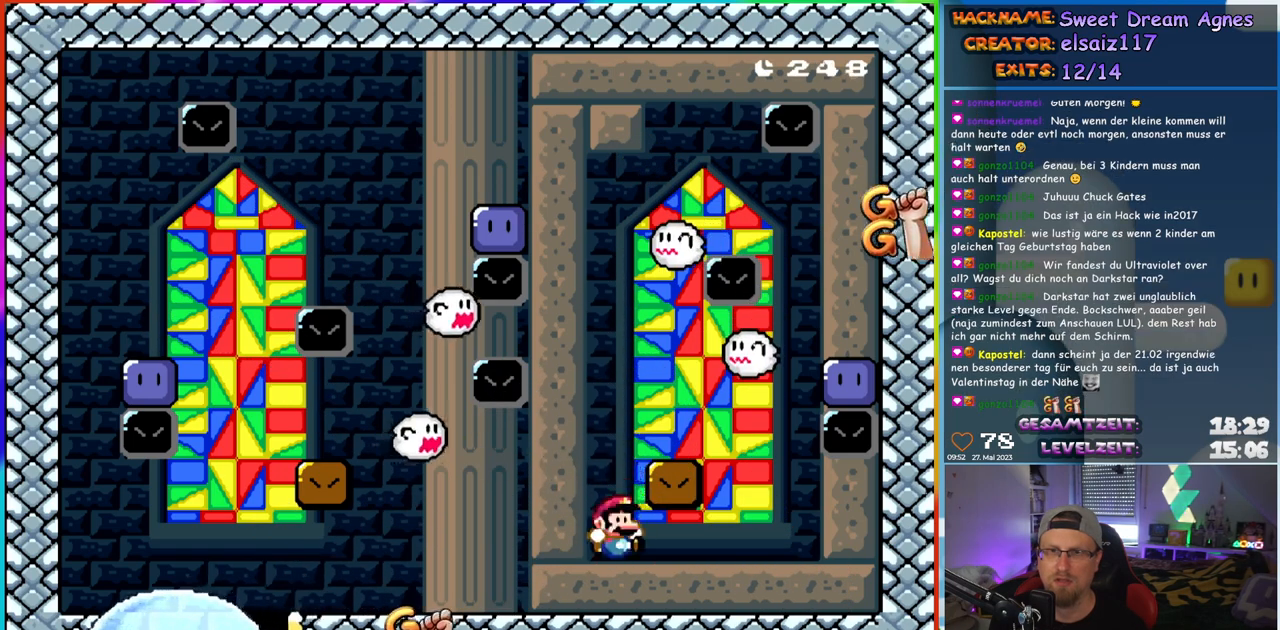
{"buttons": ["Y", "DPAD_RIGHT"], "events": [[100, "DPAD_RIGHT", "up"], [233, "DPAD_LEFT", "down"], [367, "DPAD_LEFT", "up"], [467, "DPAD_RIGHT", "down"]]}
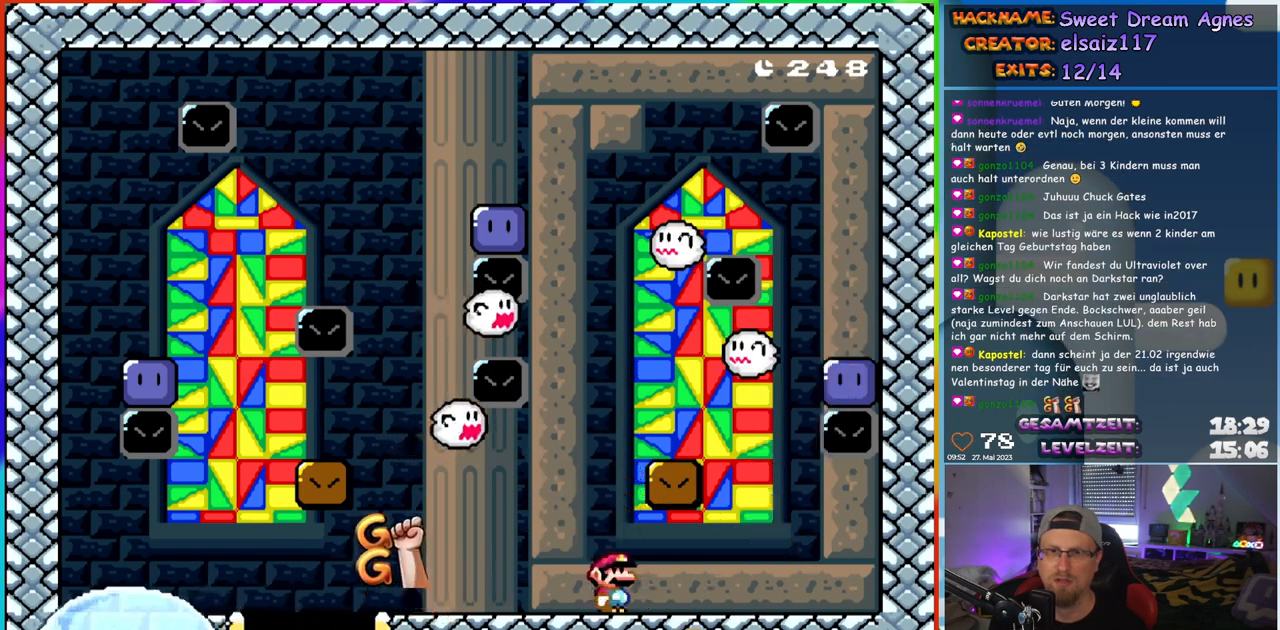
{"buttons": ["B", "Y", "DPAD_LEFT"], "events": [[17, "DPAD_RIGHT", "up"], [67, "DPAD_LEFT", "down"], [450, "B", "down"]]}
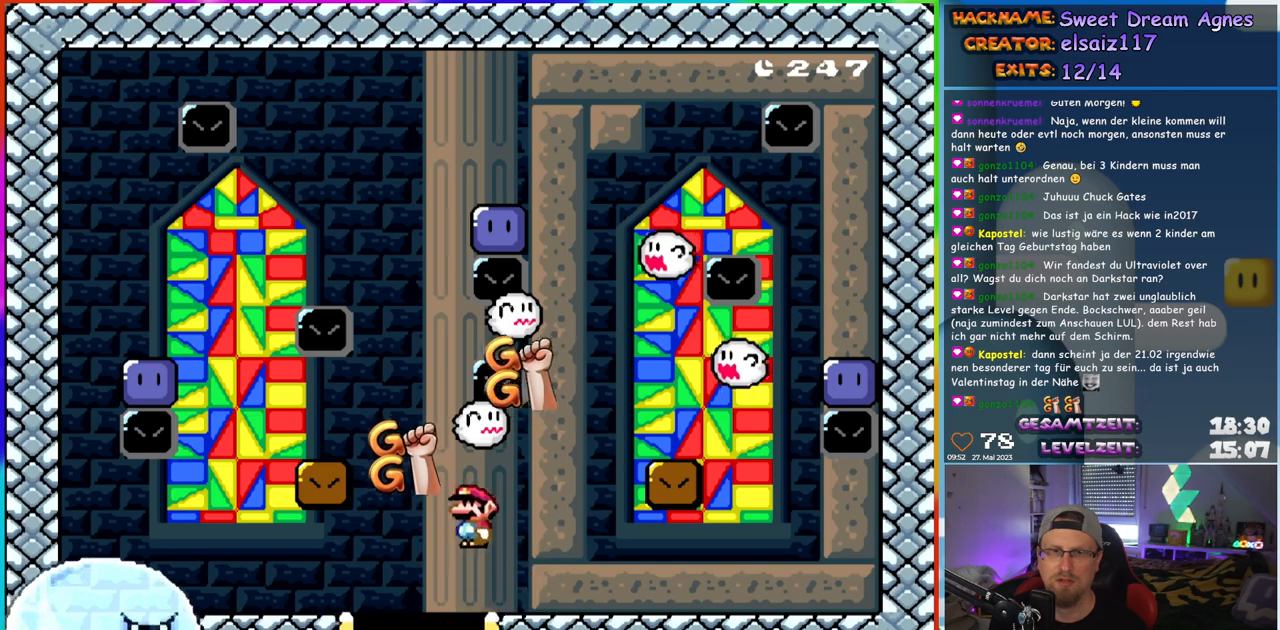
{"buttons": ["B", "Y", "DPAD_LEFT"], "events": [[67, "B", "up"], [217, "DPAD_LEFT", "up"], [233, "DPAD_RIGHT", "down"], [317, "DPAD_LEFT", "down"], [317, "DPAD_RIGHT", "up"], [417, "B", "down"]]}
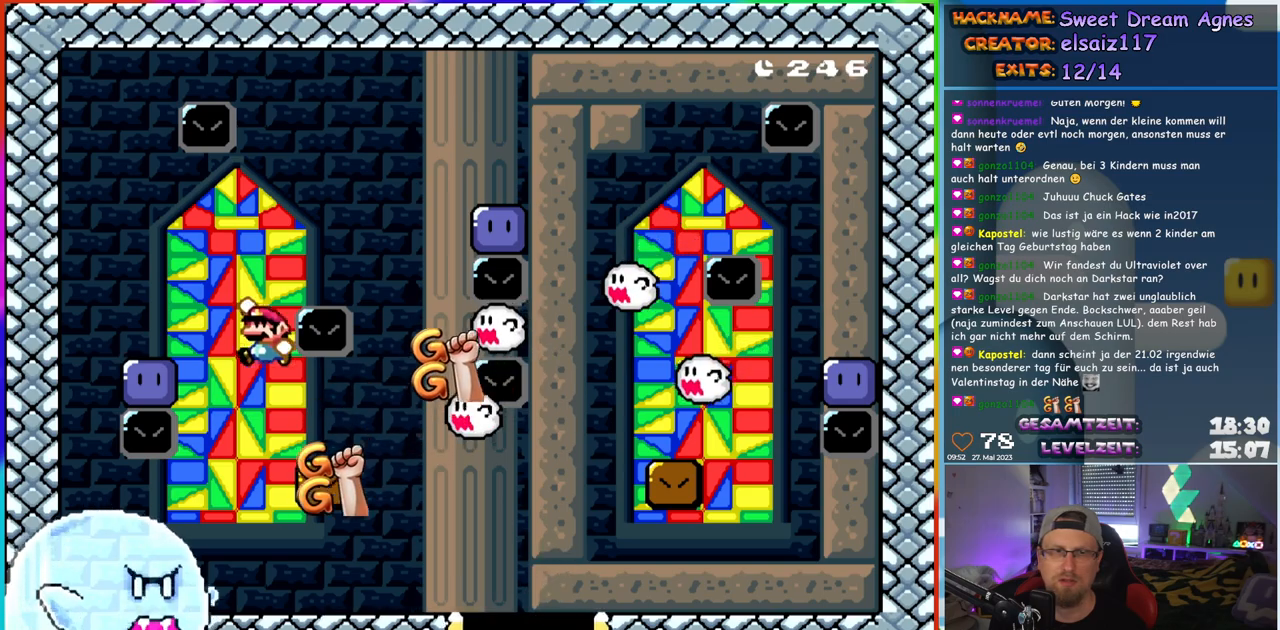
{"buttons": ["DPAD_RIGHT"], "events": [[67, "B", "up"], [133, "B", "down"], [133, "DPAD_LEFT", "up"], [133, "DPAD_RIGHT", "down"], [217, "DPAD_RIGHT", "up"], [233, "DPAD_LEFT", "down"], [383, "DPAD_LEFT", "up"], [400, "DPAD_RIGHT", "down"], [417, "B", "up"], [450, "Y", "up"]]}